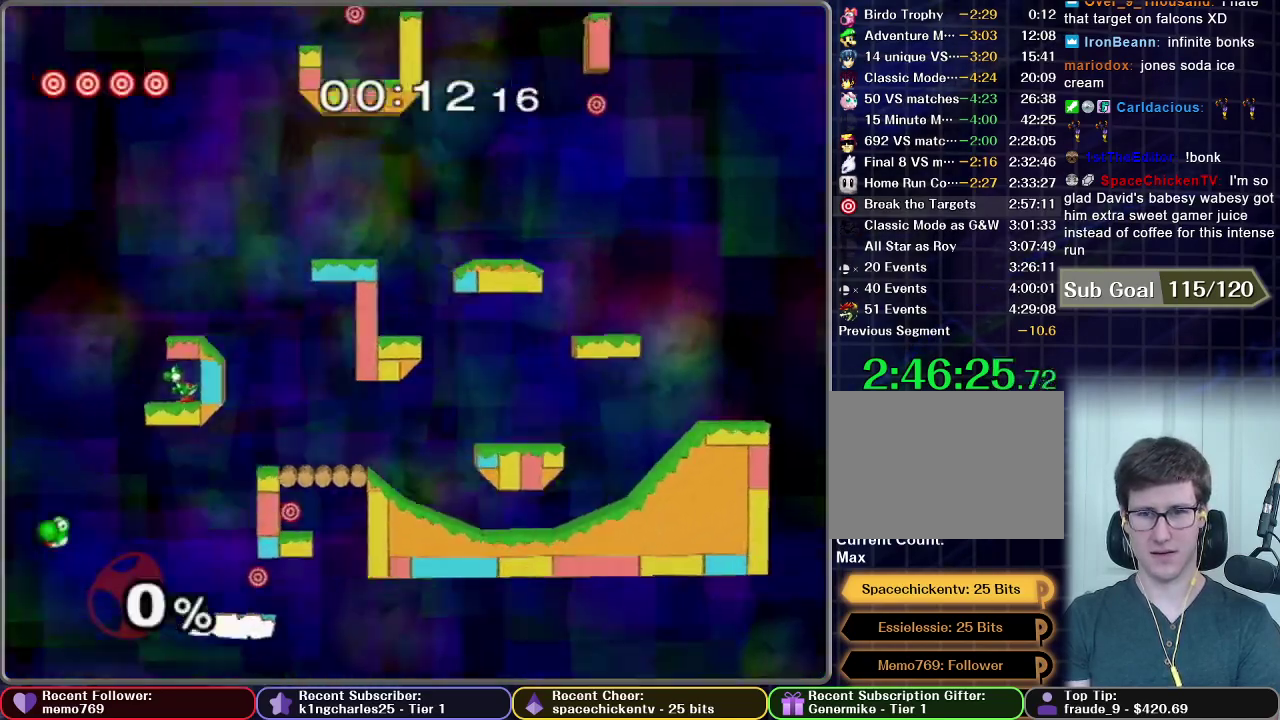
Gameplay with a controller (Nintendo layout); each line is a JSON object with the inputs held at the frame after it. "events" lists button and stick changes between this image and that frame as [ms after this image, input, new state], when the widget could be followed in between. This overlay highlights the sticks when they move; stick clicks (L3 R3) are not distinguishable. Not read: L3 R3 left_stick.
{"buttons": [], "right_stick": "center", "events": [[117, "START", "up"]]}
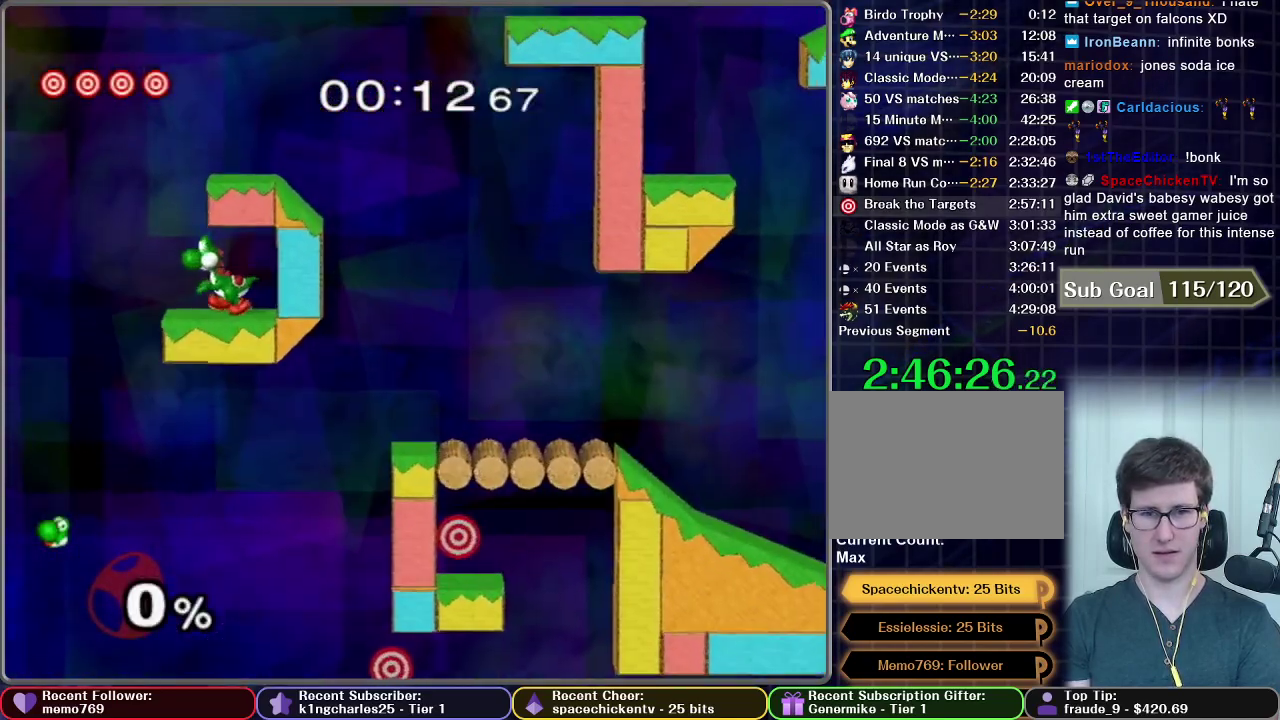
{"buttons": [], "right_stick": "center", "events": [[183, "X", "down"], [450, "X", "up"]]}
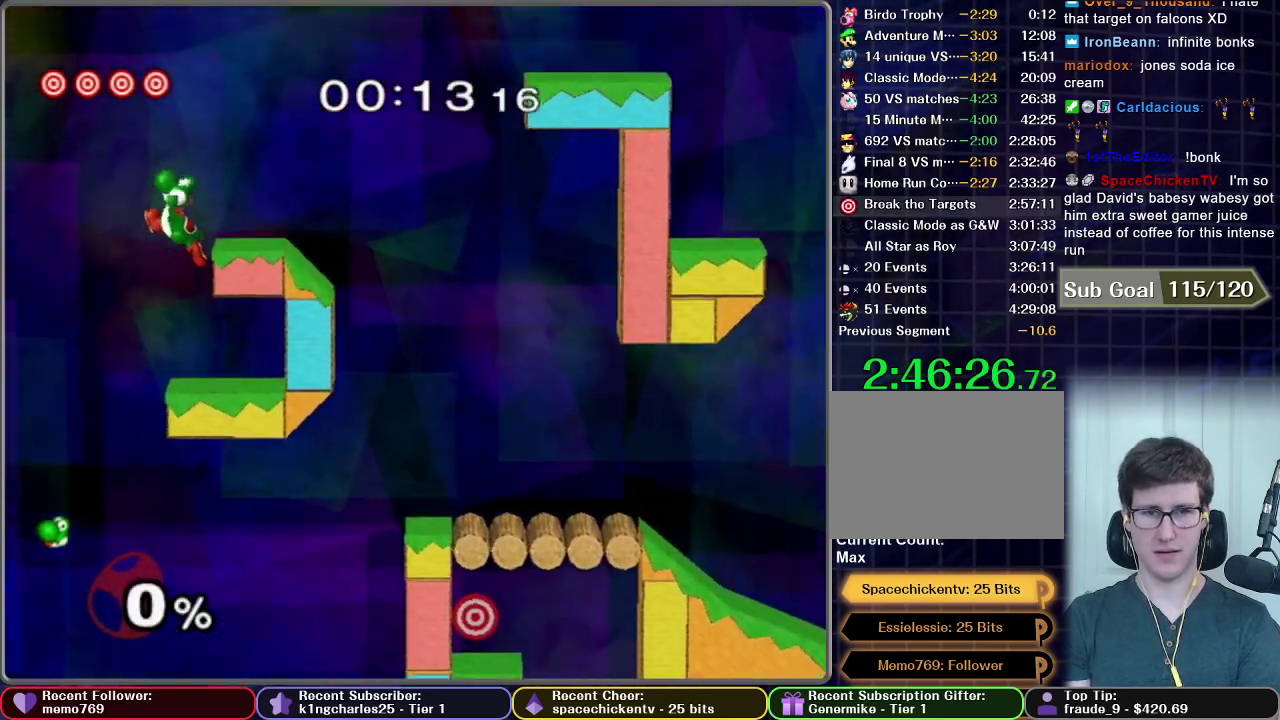
{"buttons": [], "right_stick": "center", "events": []}
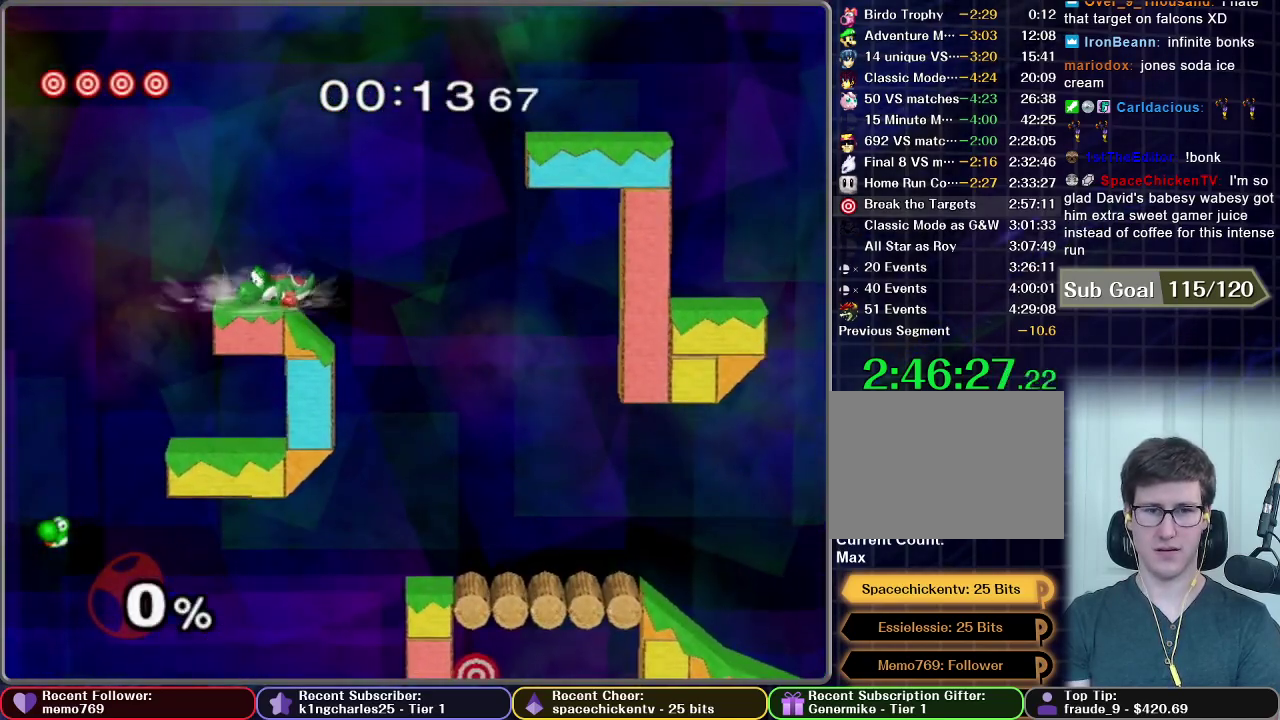
{"buttons": [], "right_stick": "center", "events": [[50, "X", "down"], [250, "X", "up"]]}
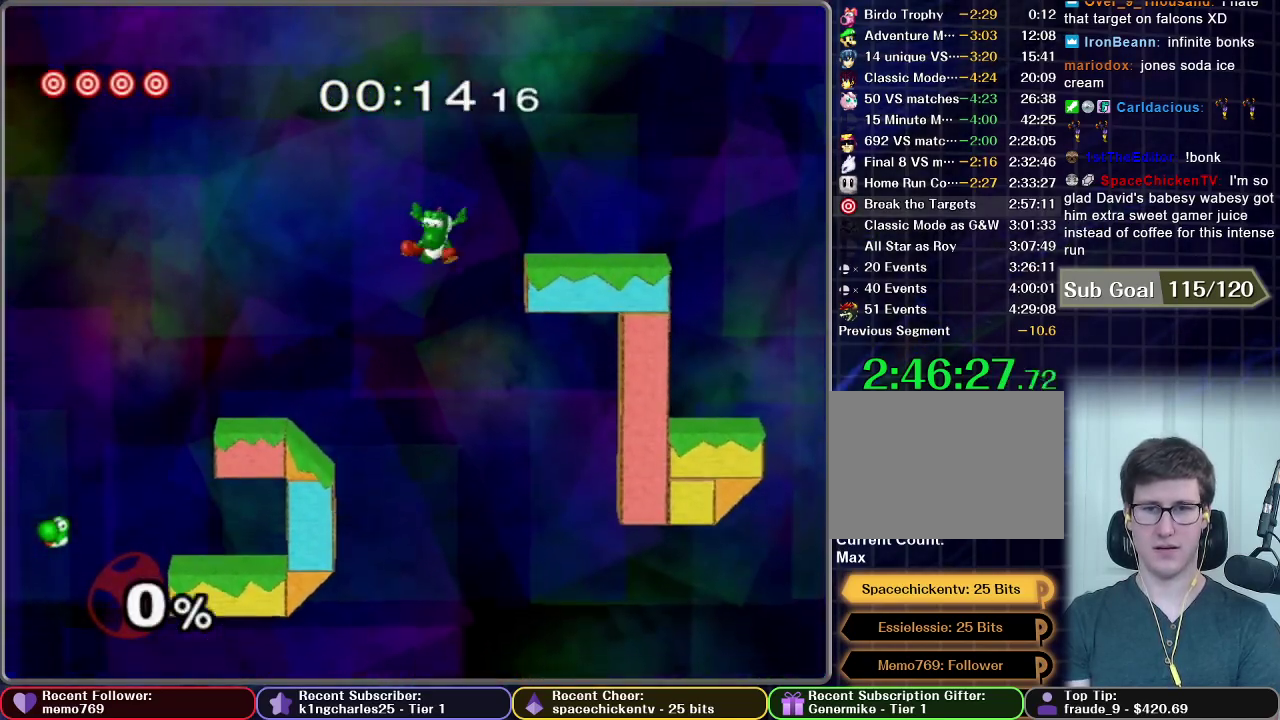
{"buttons": [], "right_stick": "center", "events": [[100, "X", "down"], [367, "R1", "down"], [484, "R1", "up"], [484, "X", "up"]]}
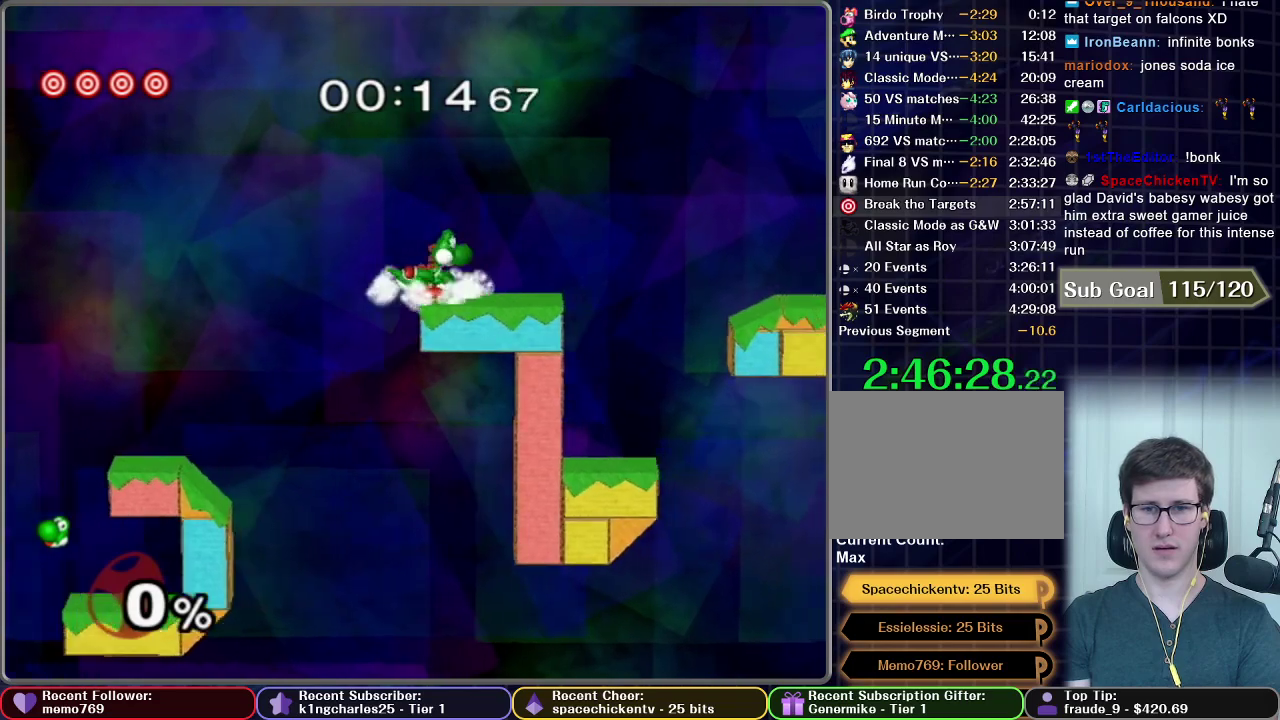
{"buttons": [], "right_stick": "center", "events": [[183, "X", "down"], [450, "X", "up"]]}
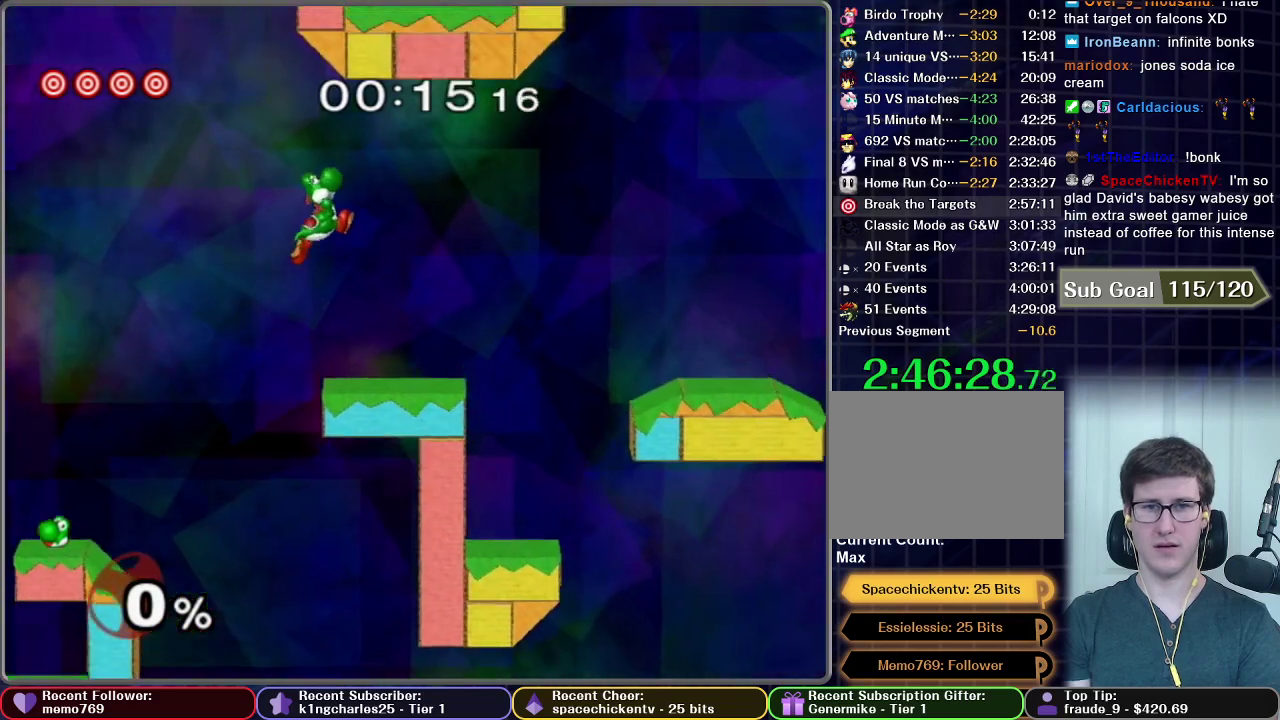
{"buttons": ["X"], "right_stick": "center", "events": [[234, "X", "down"]]}
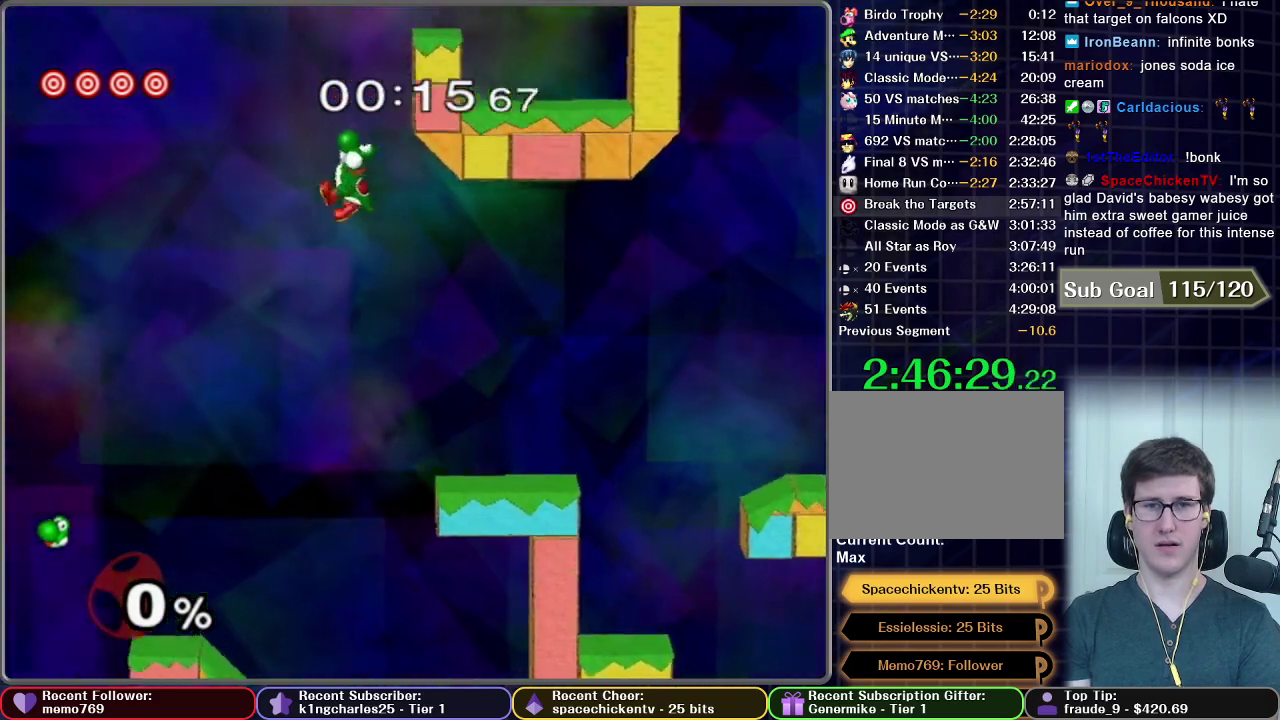
{"buttons": ["X", "R1"], "right_stick": "center", "events": [[384, "R1", "down"]]}
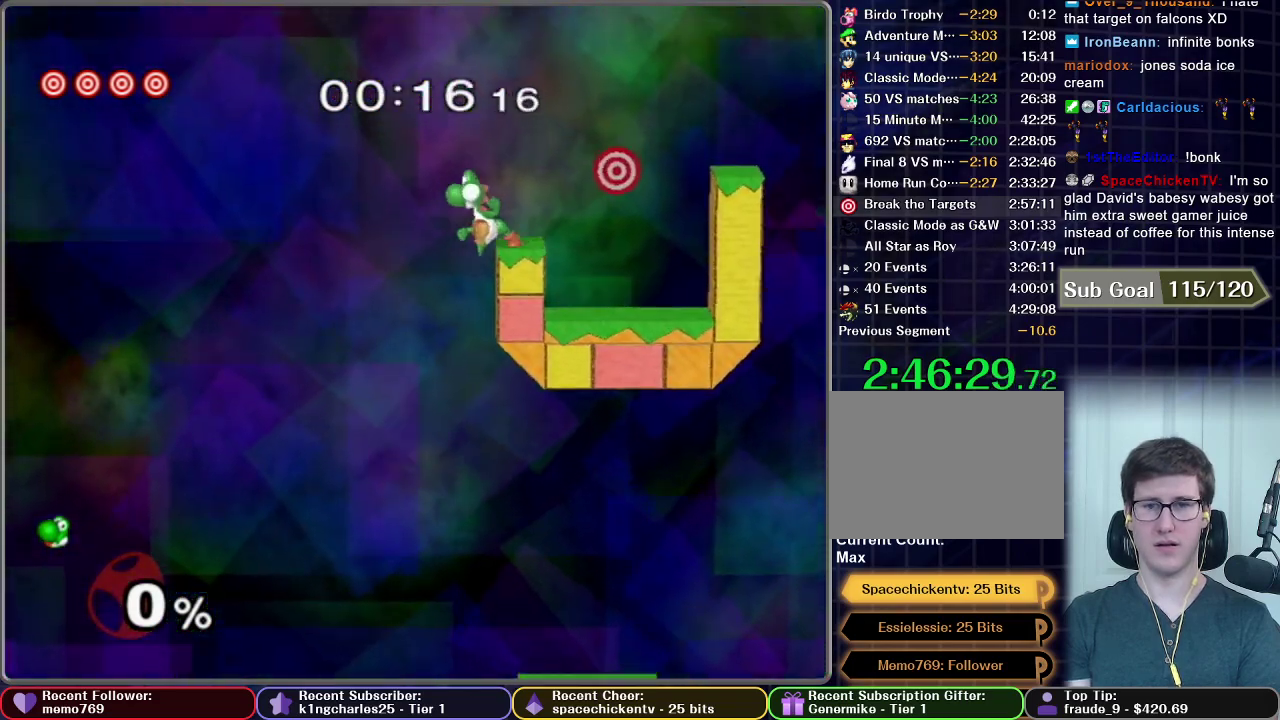
{"buttons": [], "right_stick": "center", "events": [[167, "X", "up"], [201, "R1", "up"]]}
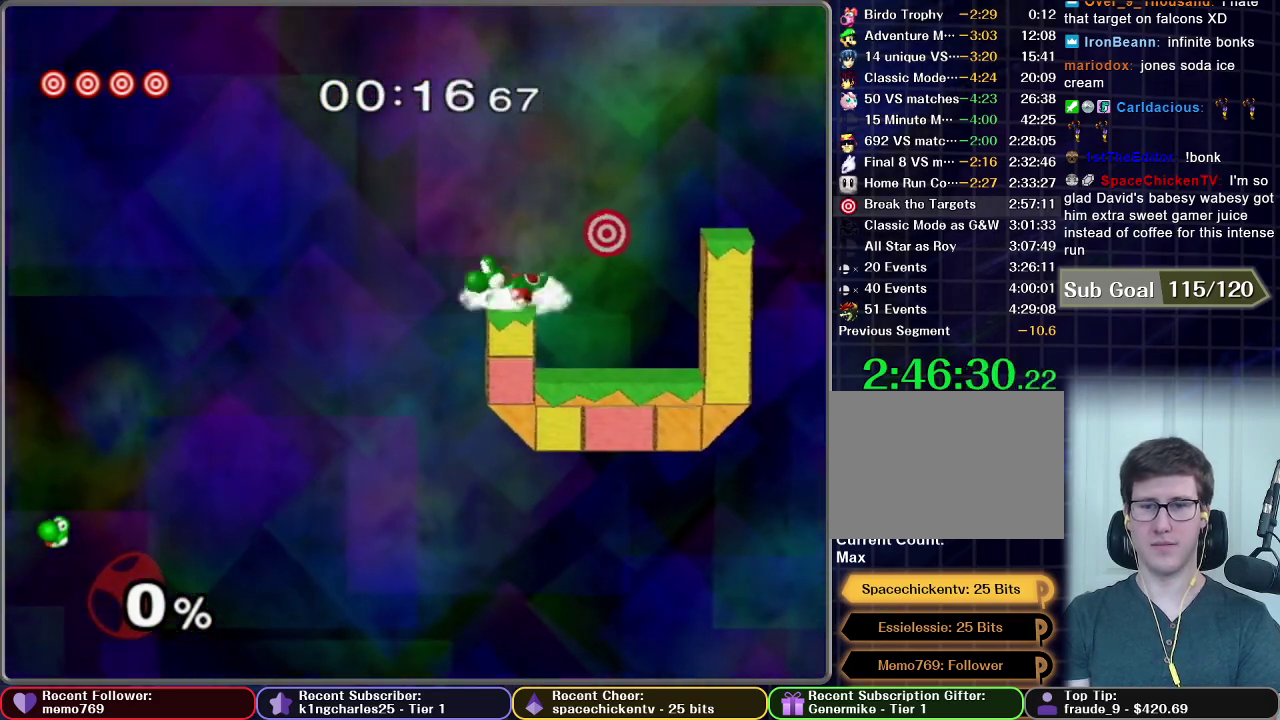
{"buttons": ["A"], "right_stick": "center", "events": [[167, "X", "down"], [233, "X", "up"], [300, "A", "down"]]}
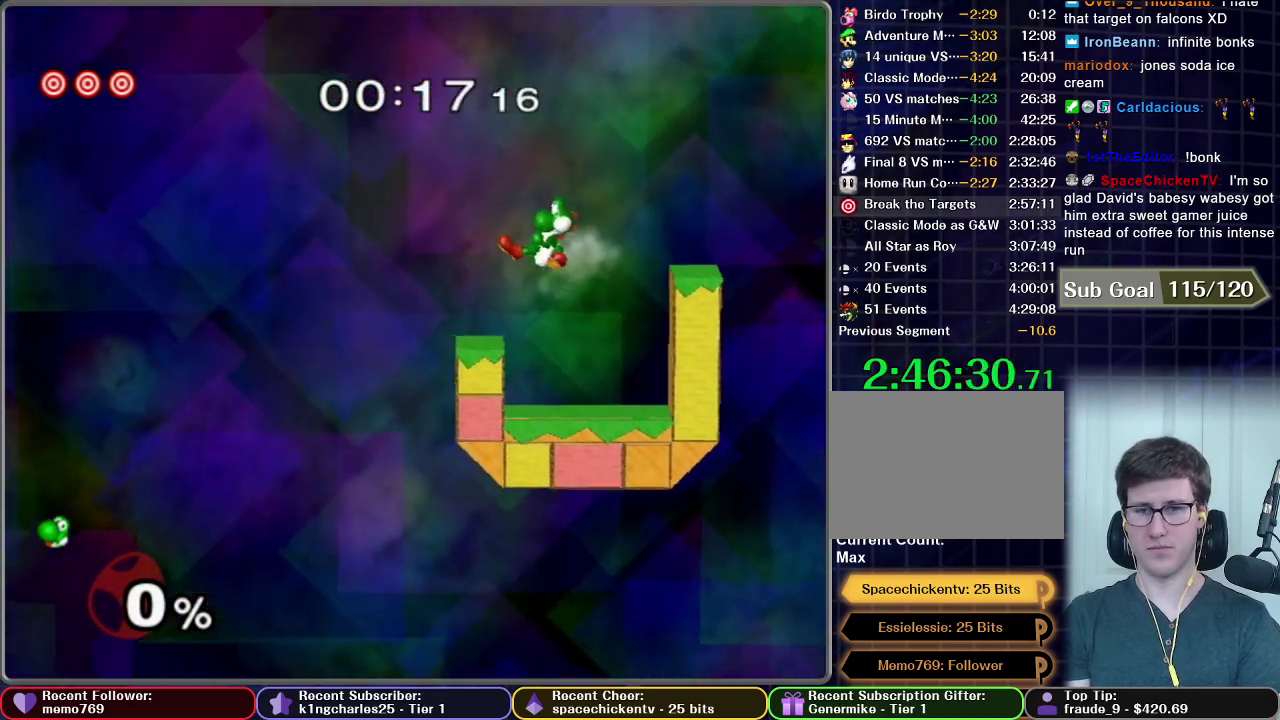
{"buttons": [], "right_stick": "center", "events": [[284, "A", "up"]]}
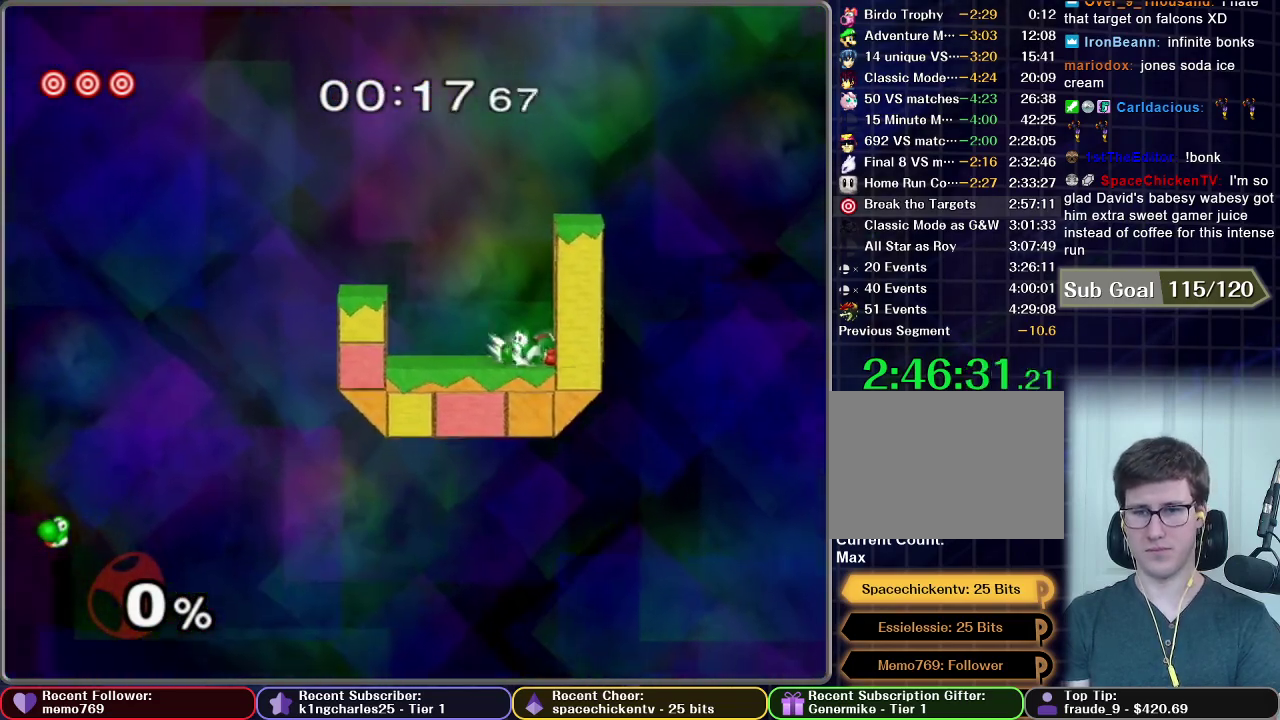
{"buttons": [], "right_stick": "center", "events": [[200, "X", "down"], [450, "X", "up"]]}
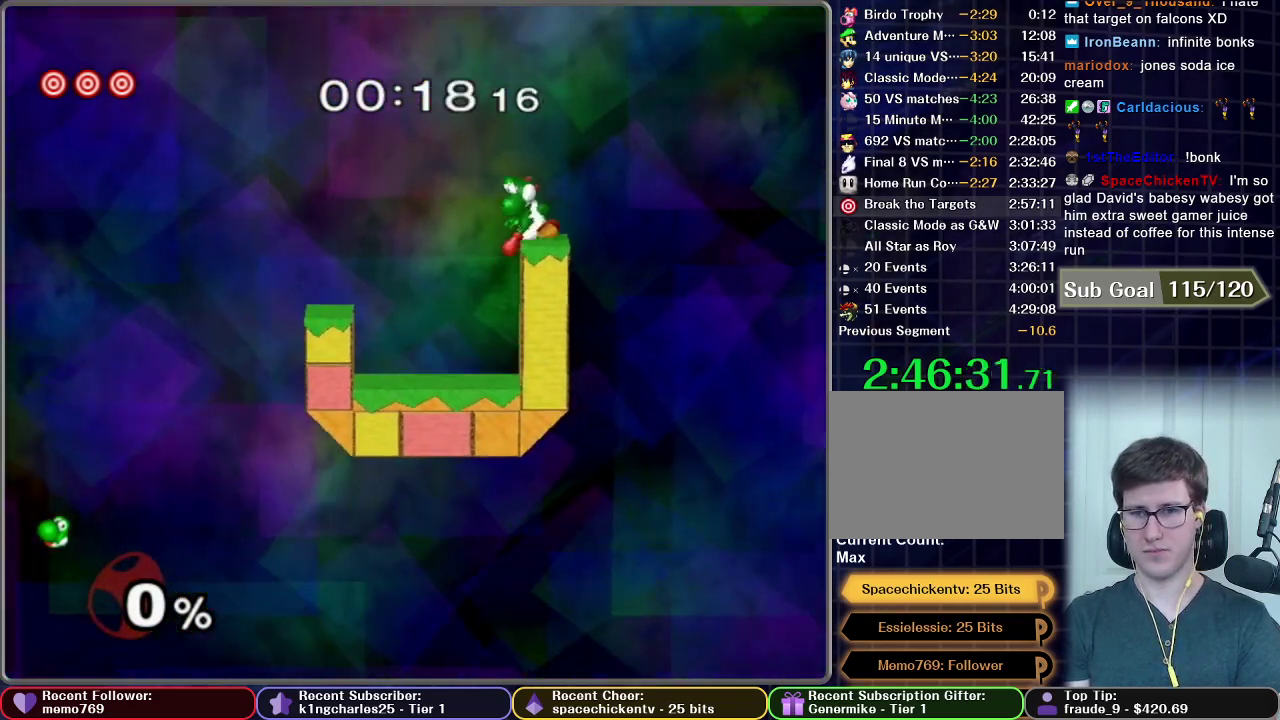
{"buttons": [], "right_stick": "center", "events": []}
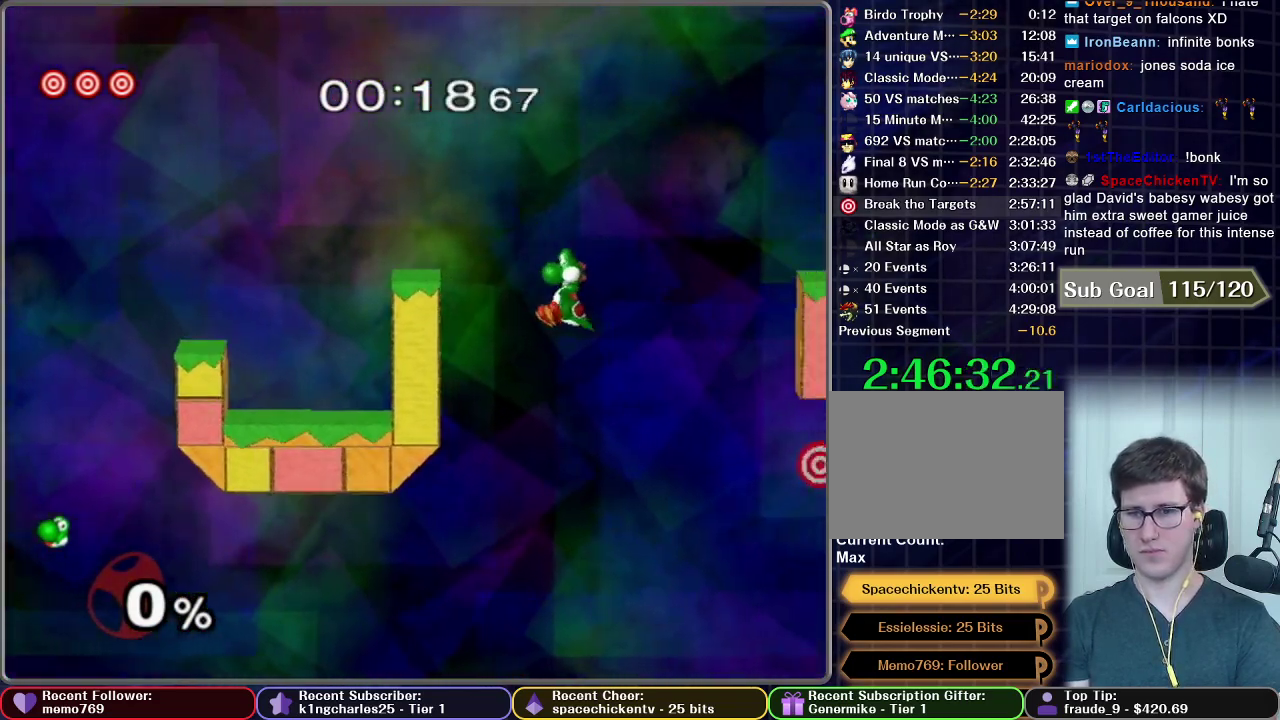
{"buttons": [], "right_stick": "center", "events": []}
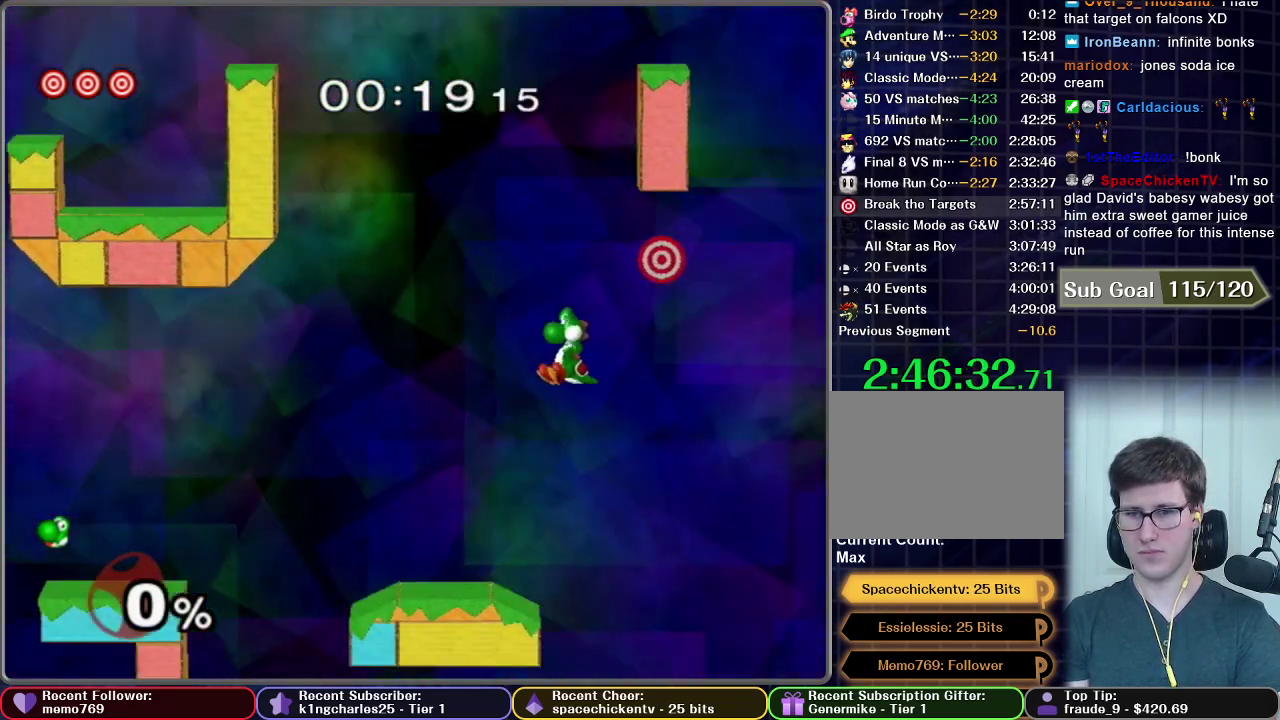
{"buttons": ["A", "X"], "right_stick": "center", "events": [[100, "X", "down"], [434, "A", "down"]]}
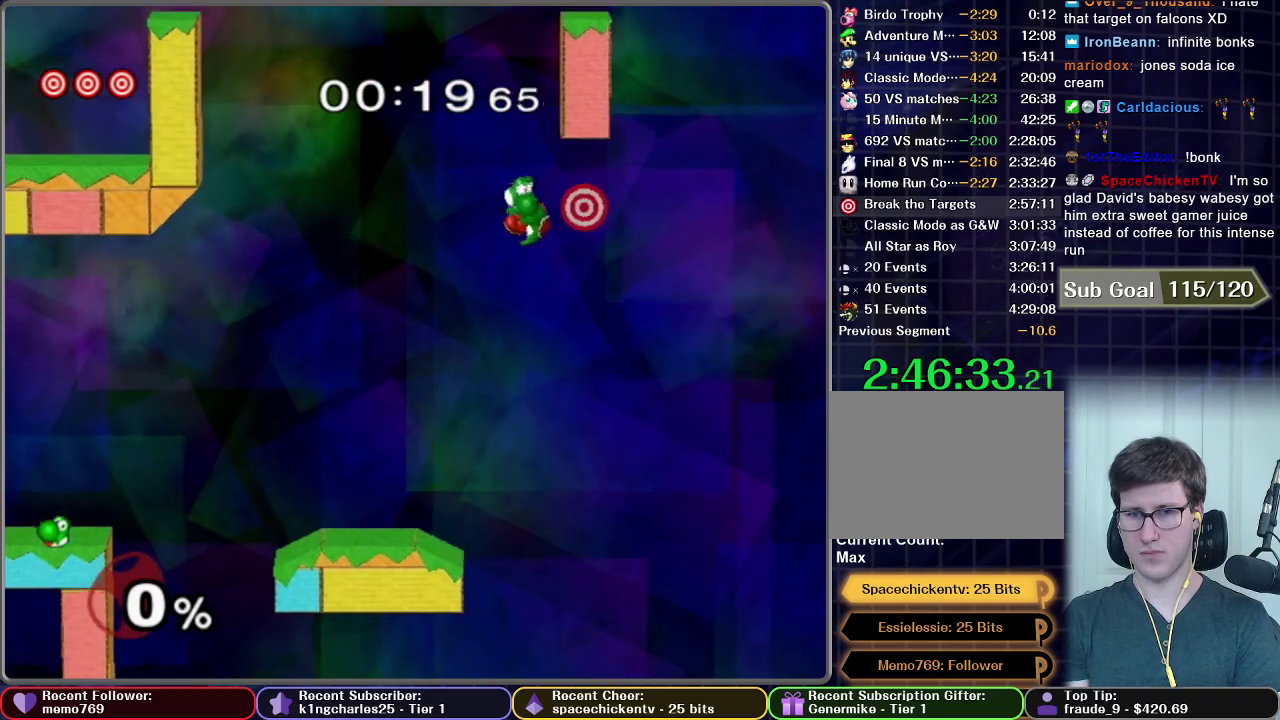
{"buttons": ["A", "X"], "right_stick": "center", "events": []}
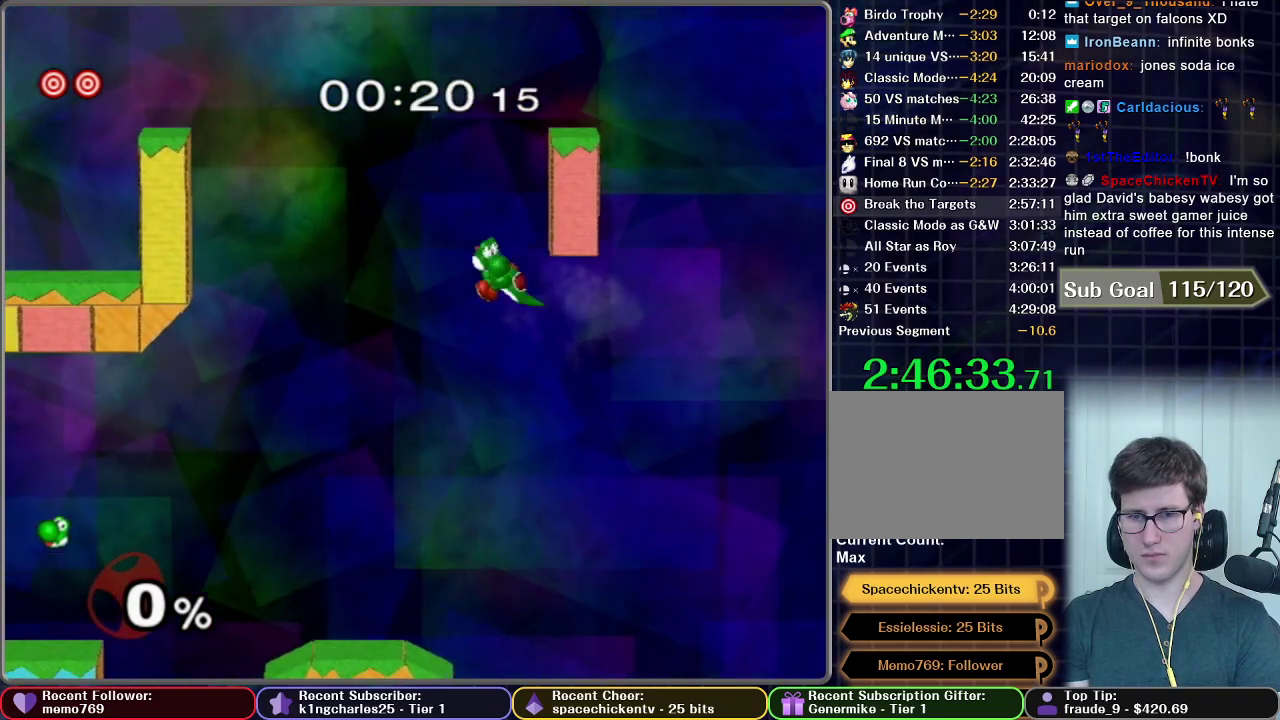
{"buttons": [], "right_stick": "center", "events": [[34, "A", "up"], [84, "X", "up"]]}
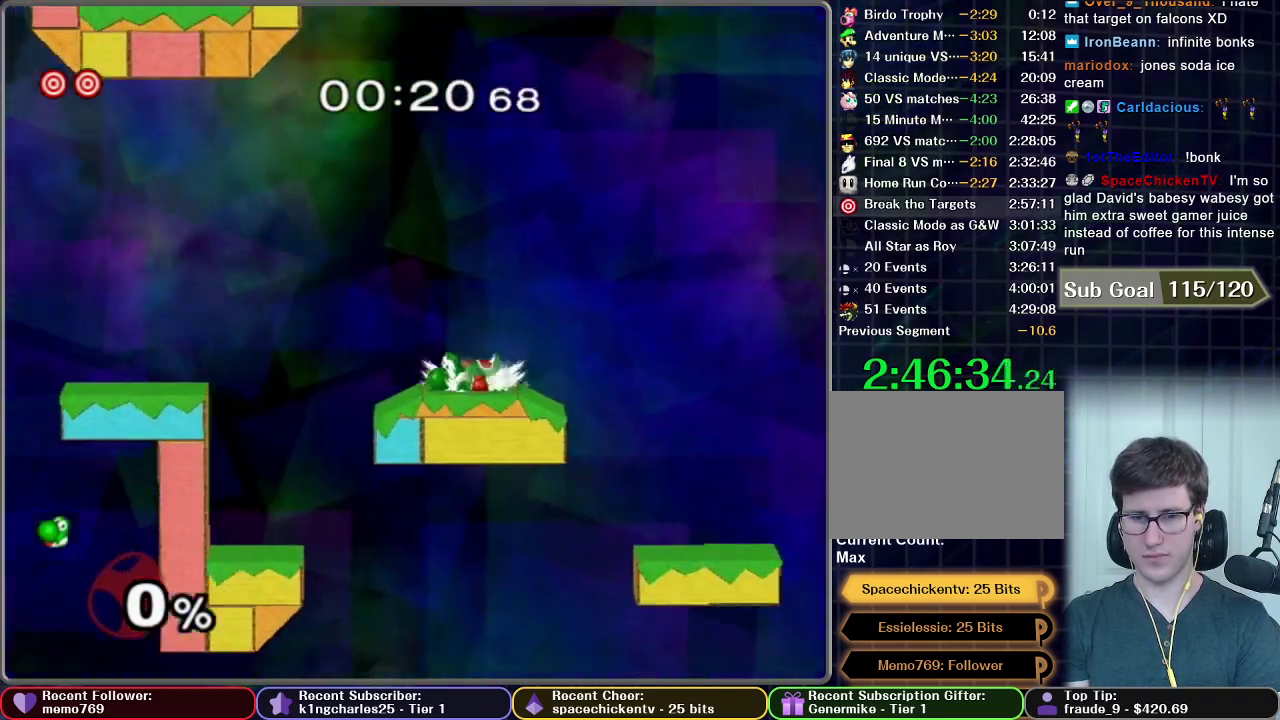
{"buttons": [], "right_stick": "center", "events": []}
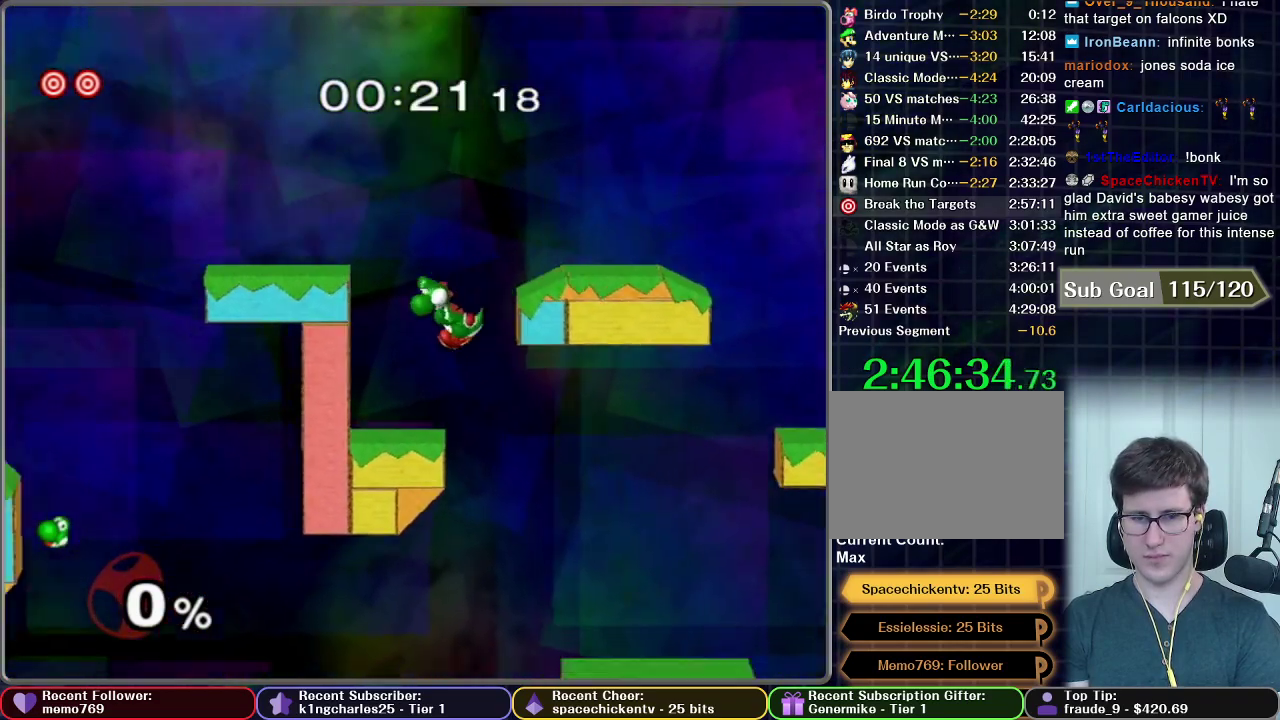
{"buttons": [], "right_stick": "center", "events": []}
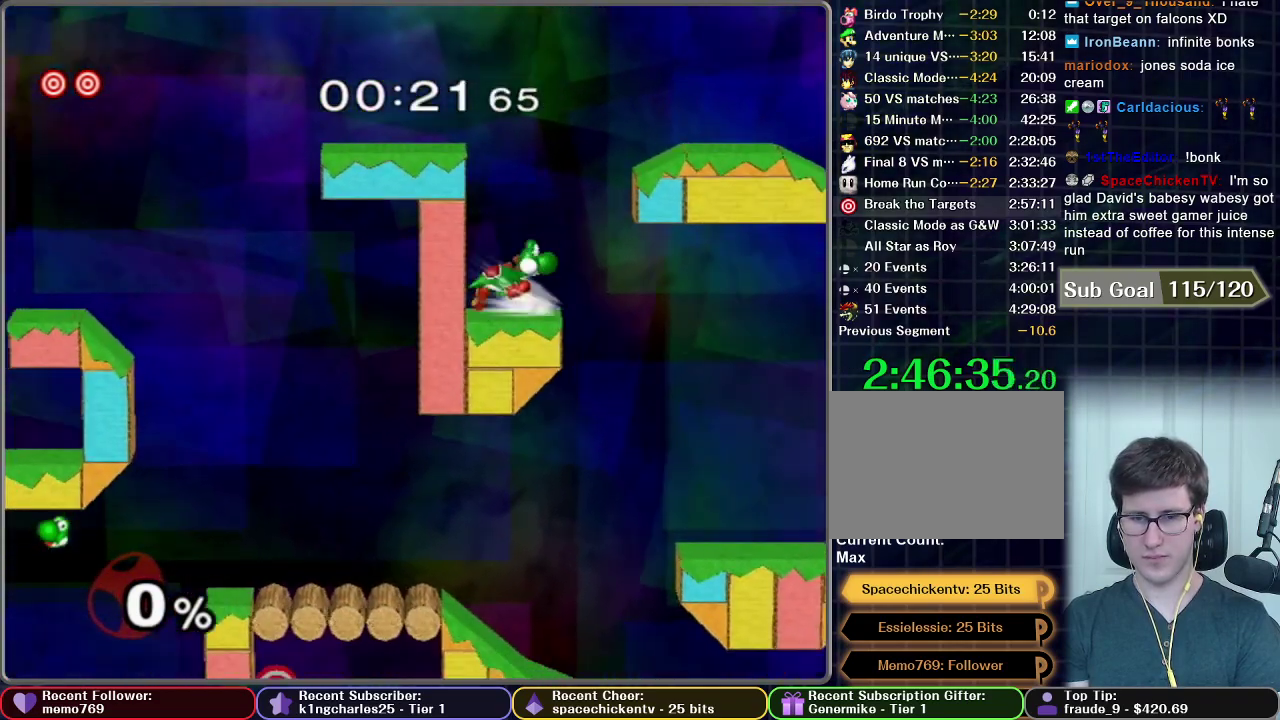
{"buttons": [], "right_stick": "center", "events": []}
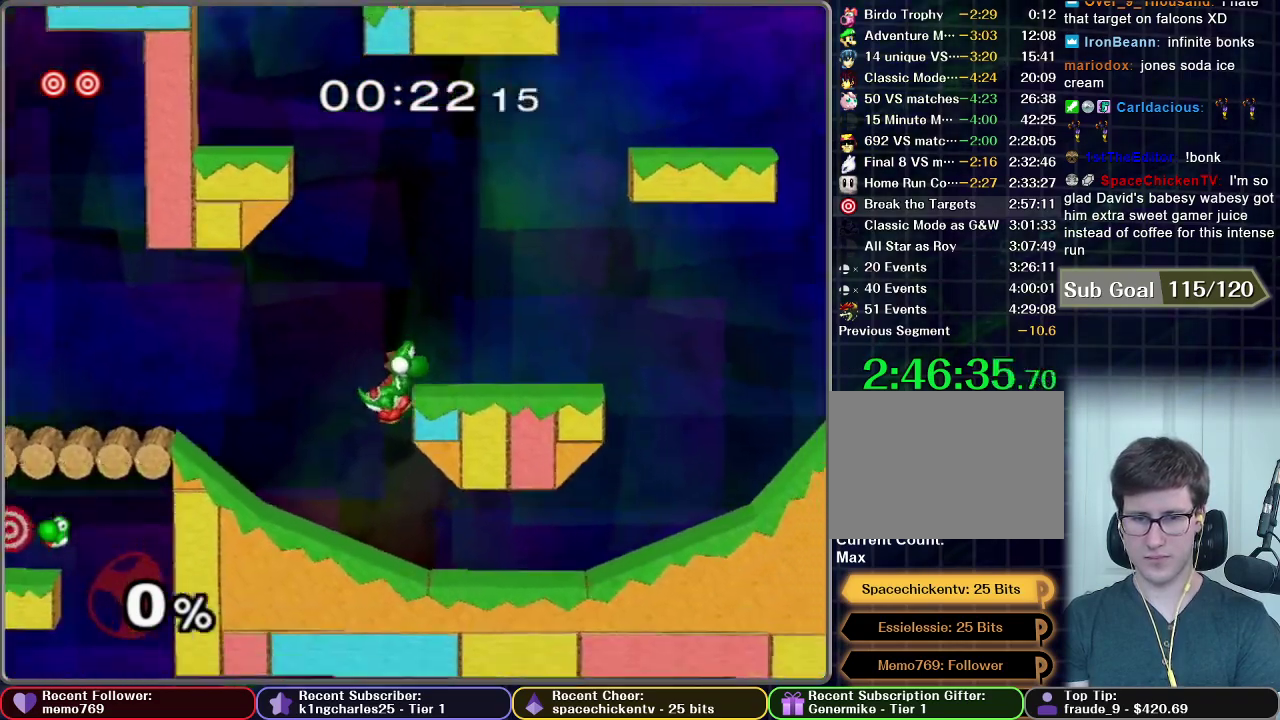
{"buttons": [], "right_stick": "center", "events": []}
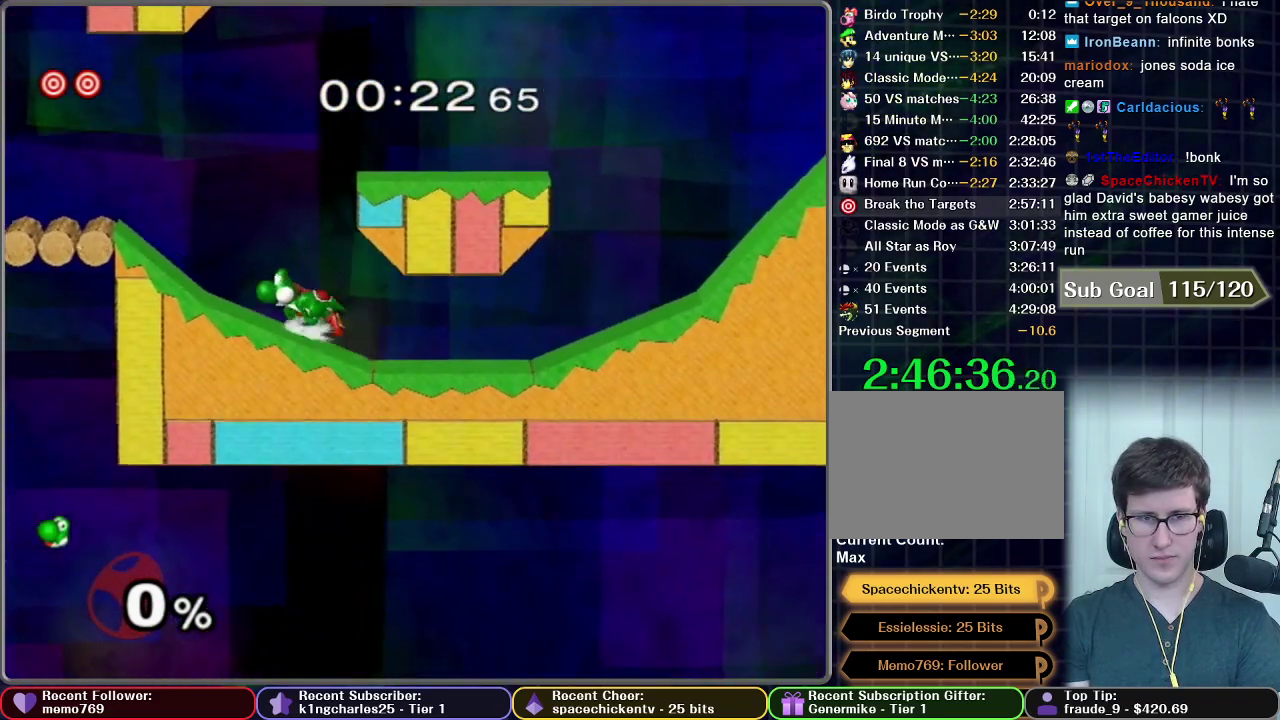
{"buttons": [], "right_stick": "center", "events": []}
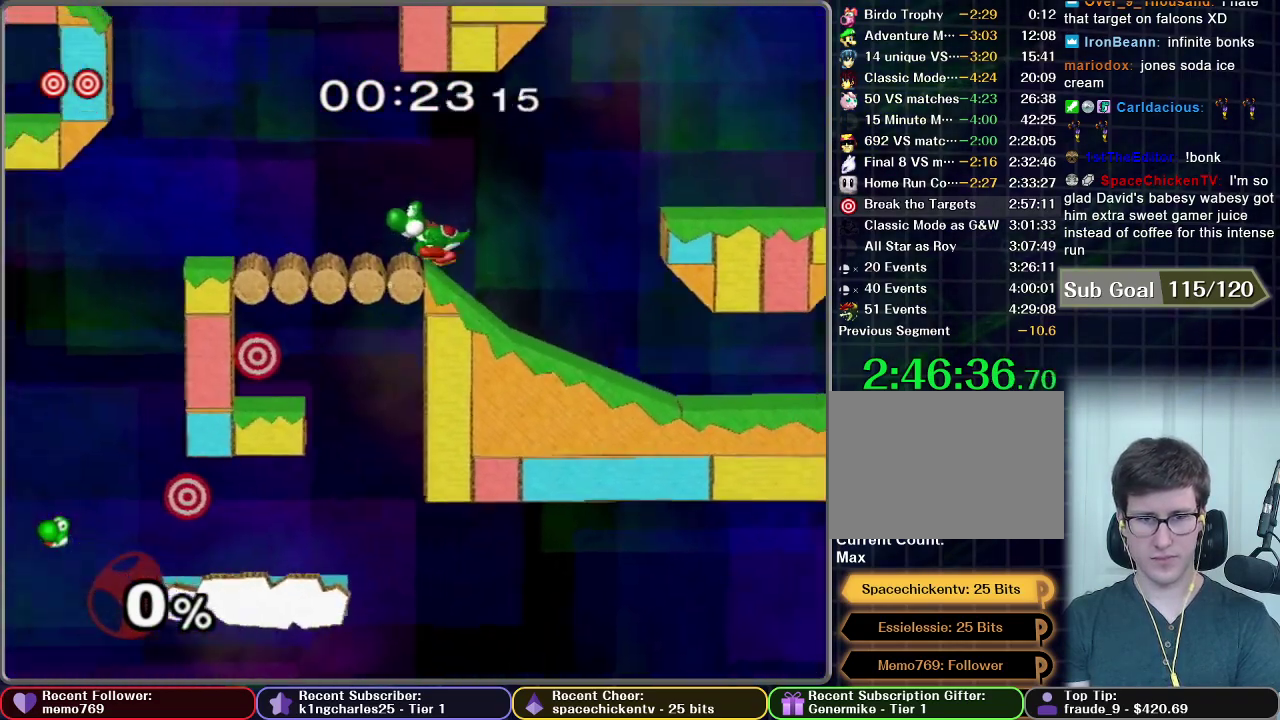
{"buttons": [], "right_stick": "center", "events": []}
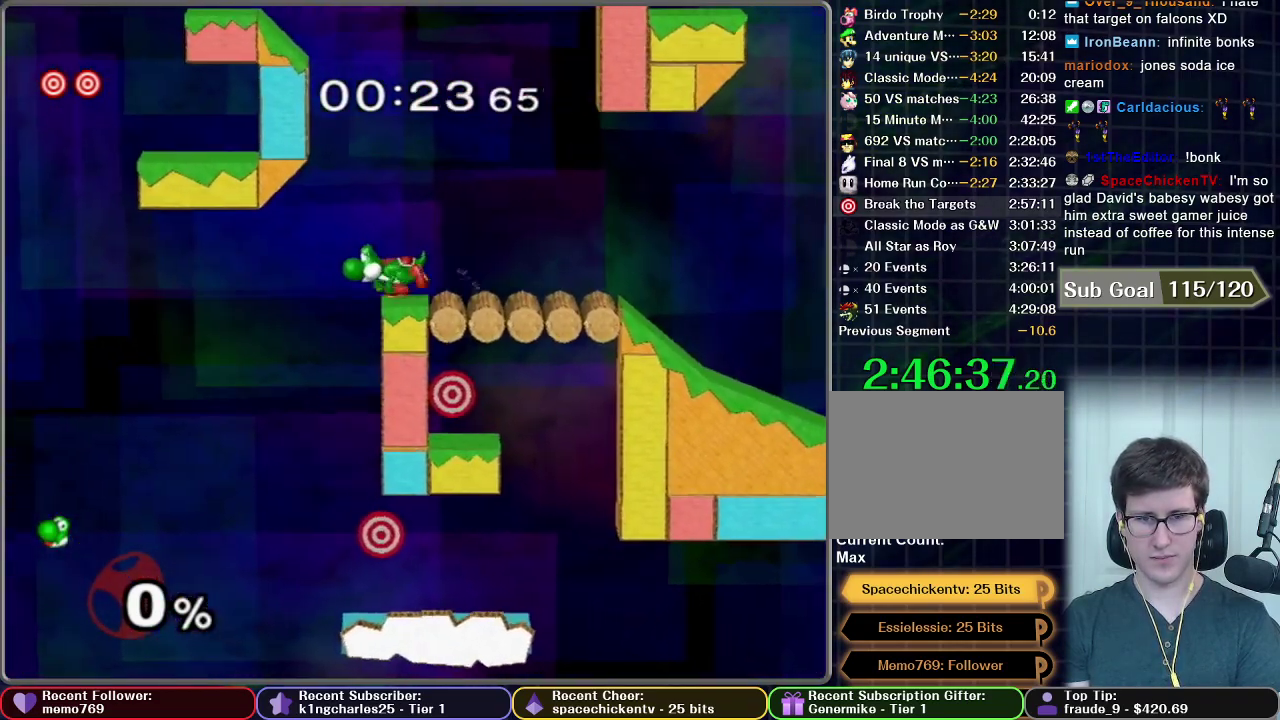
{"buttons": [], "right_stick": "center", "events": []}
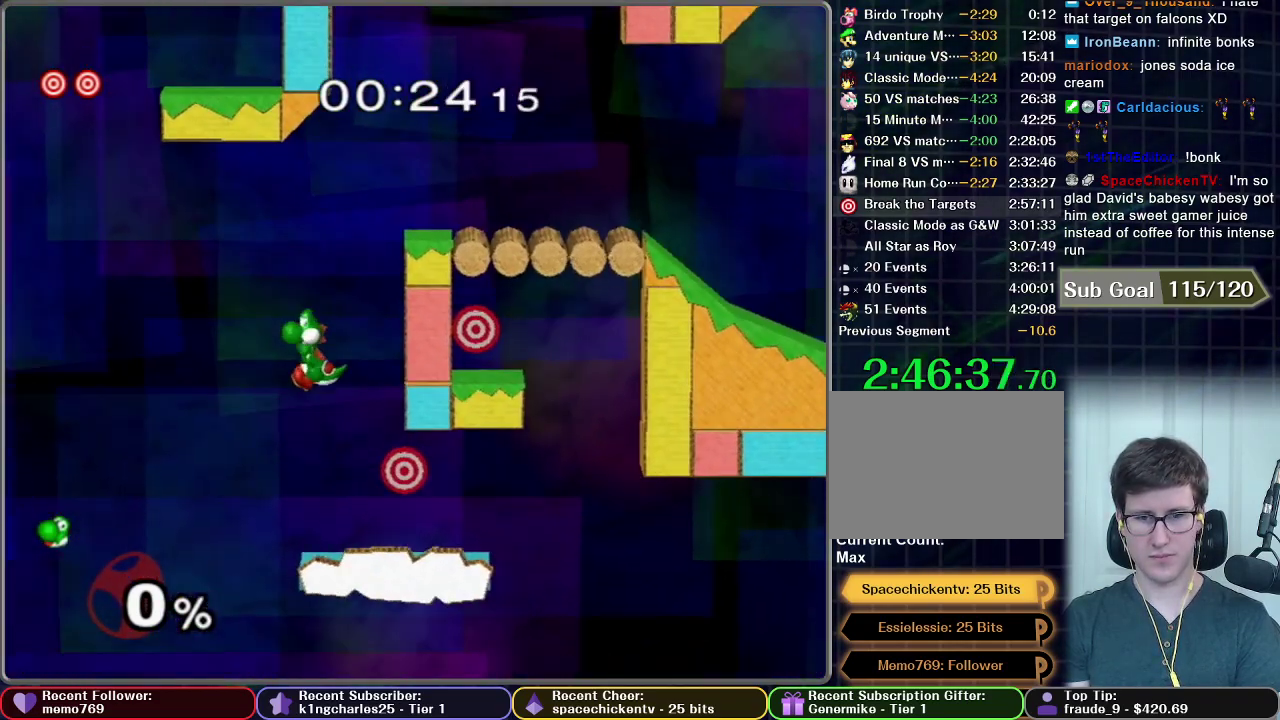
{"buttons": [], "right_stick": "center", "events": [[116, "A", "down"], [383, "A", "up"]]}
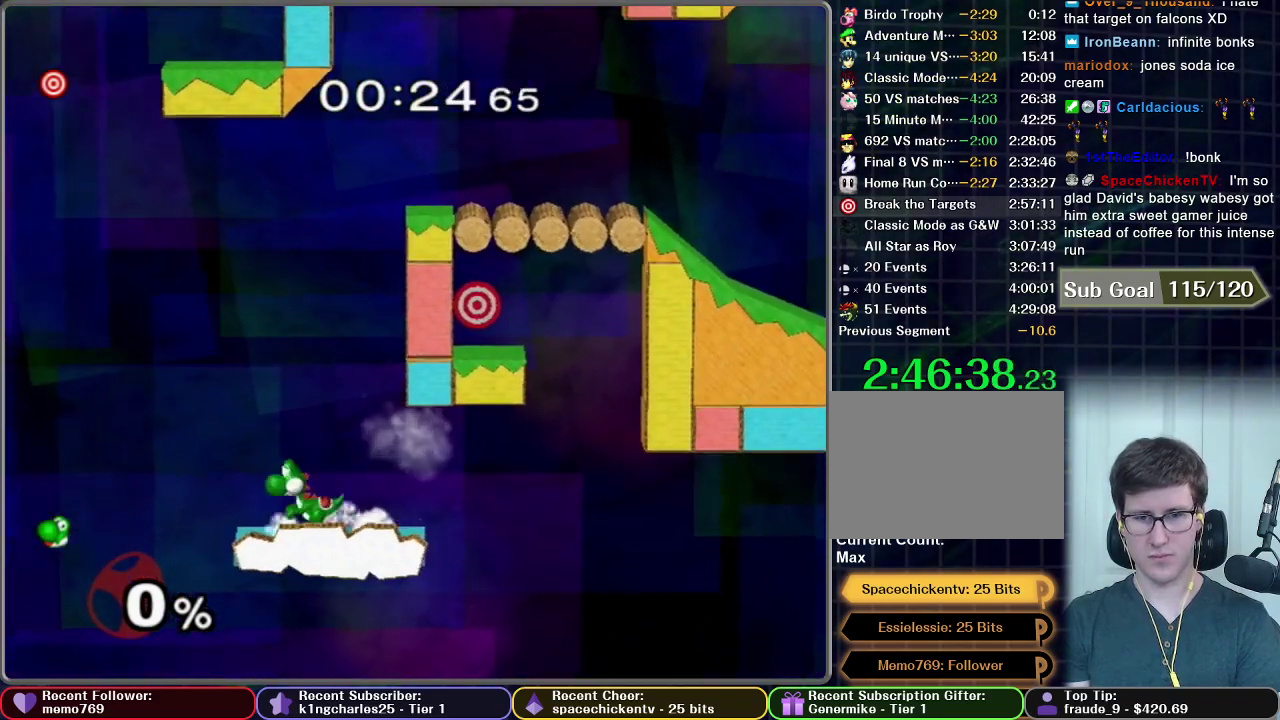
{"buttons": [], "right_stick": "center", "events": []}
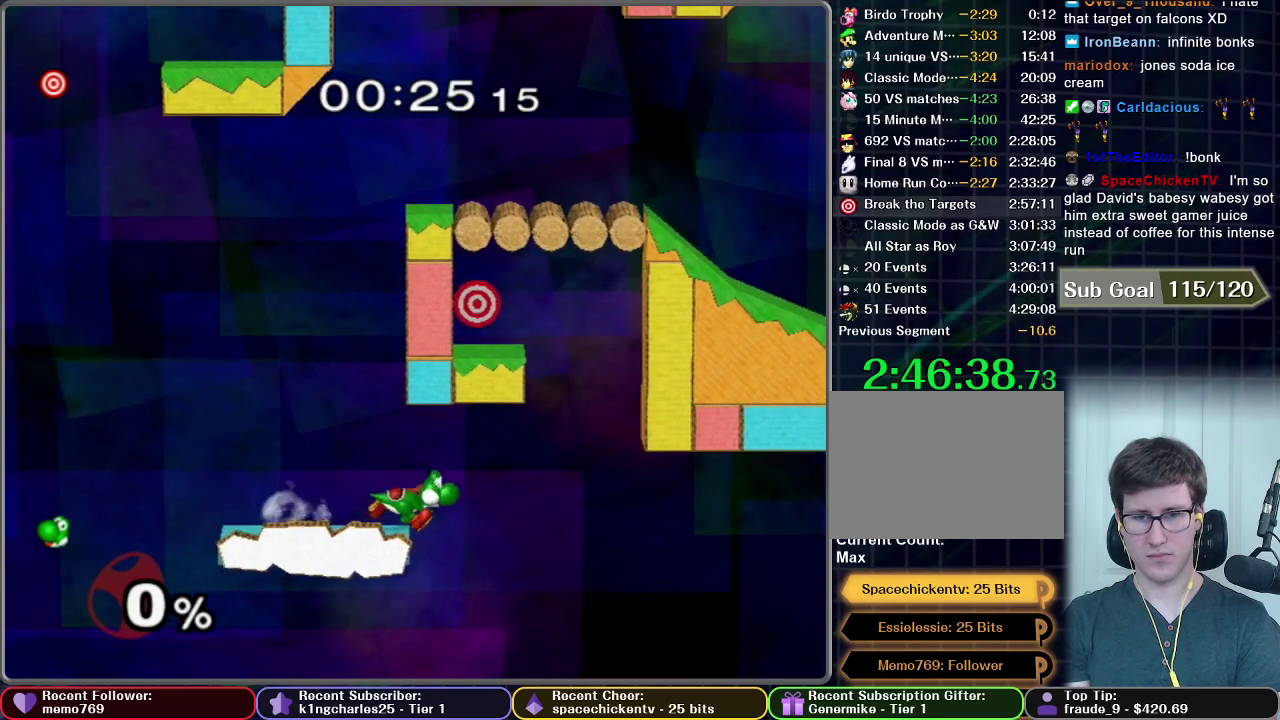
{"buttons": ["X"], "right_stick": "center", "events": [[200, "X", "down"]]}
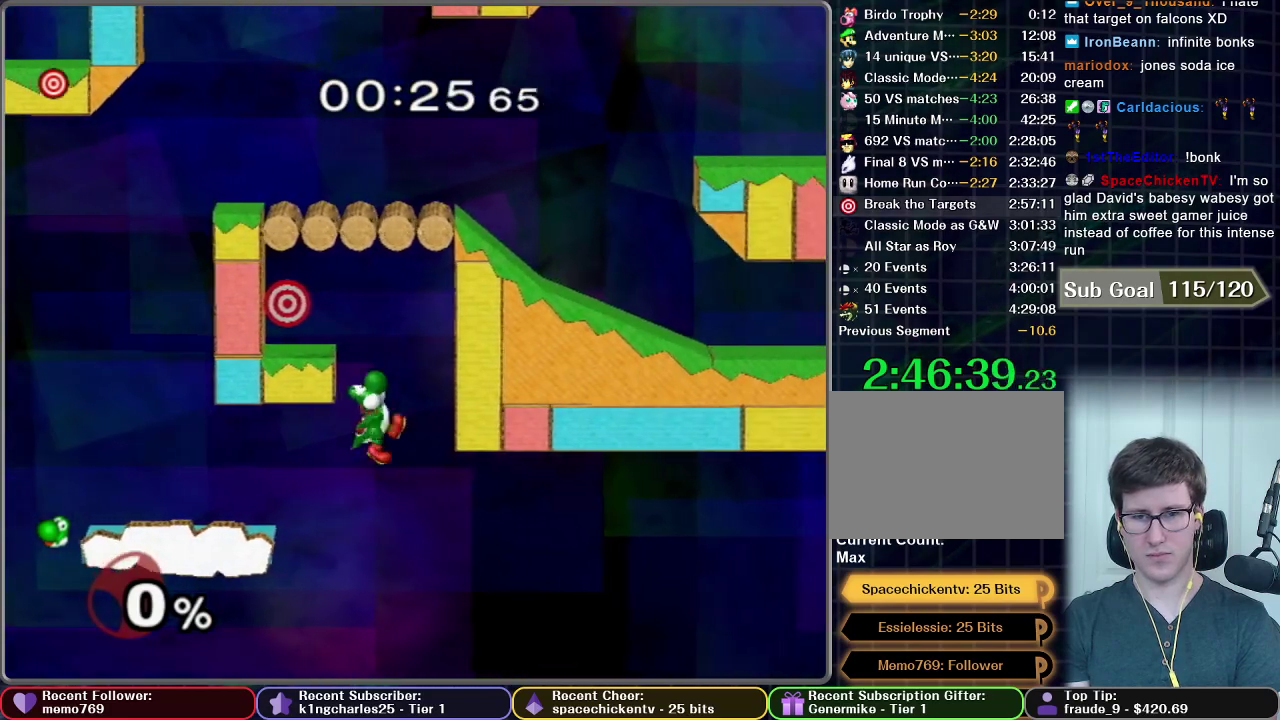
{"buttons": [], "right_stick": "center", "events": [[250, "R1", "down"], [484, "R1", "up"], [484, "X", "up"]]}
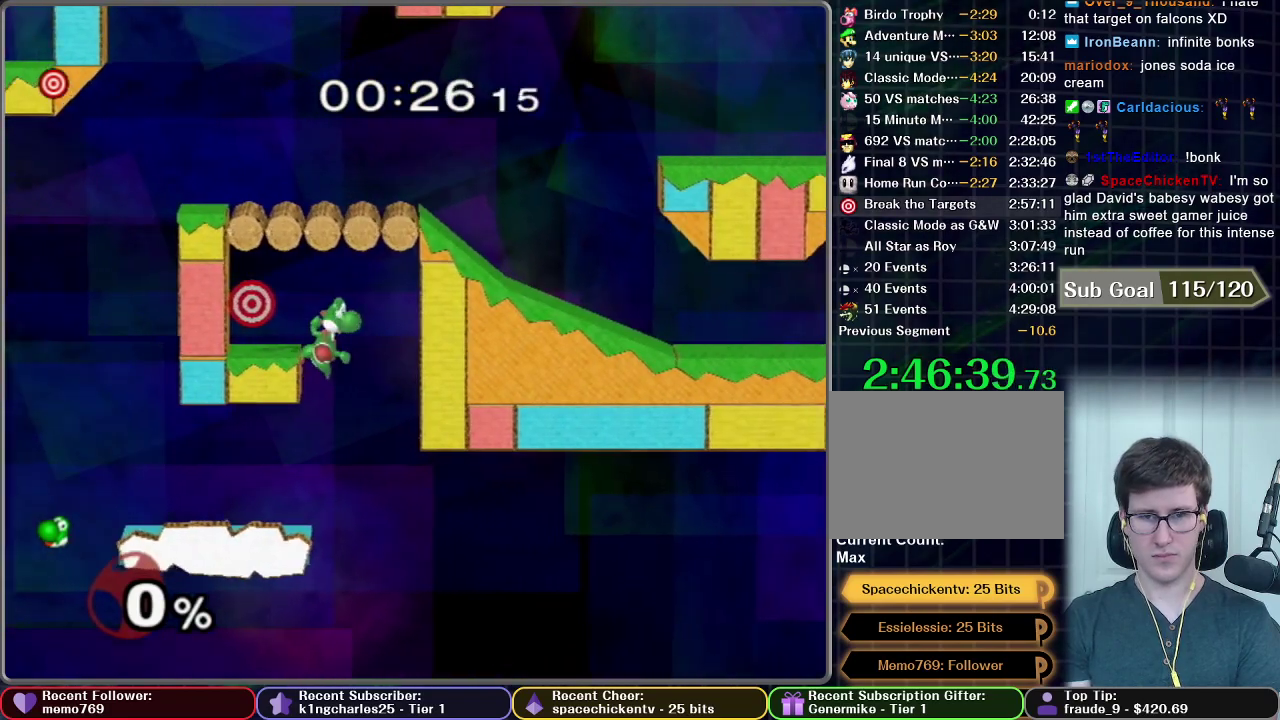
{"buttons": [], "right_stick": "center", "events": []}